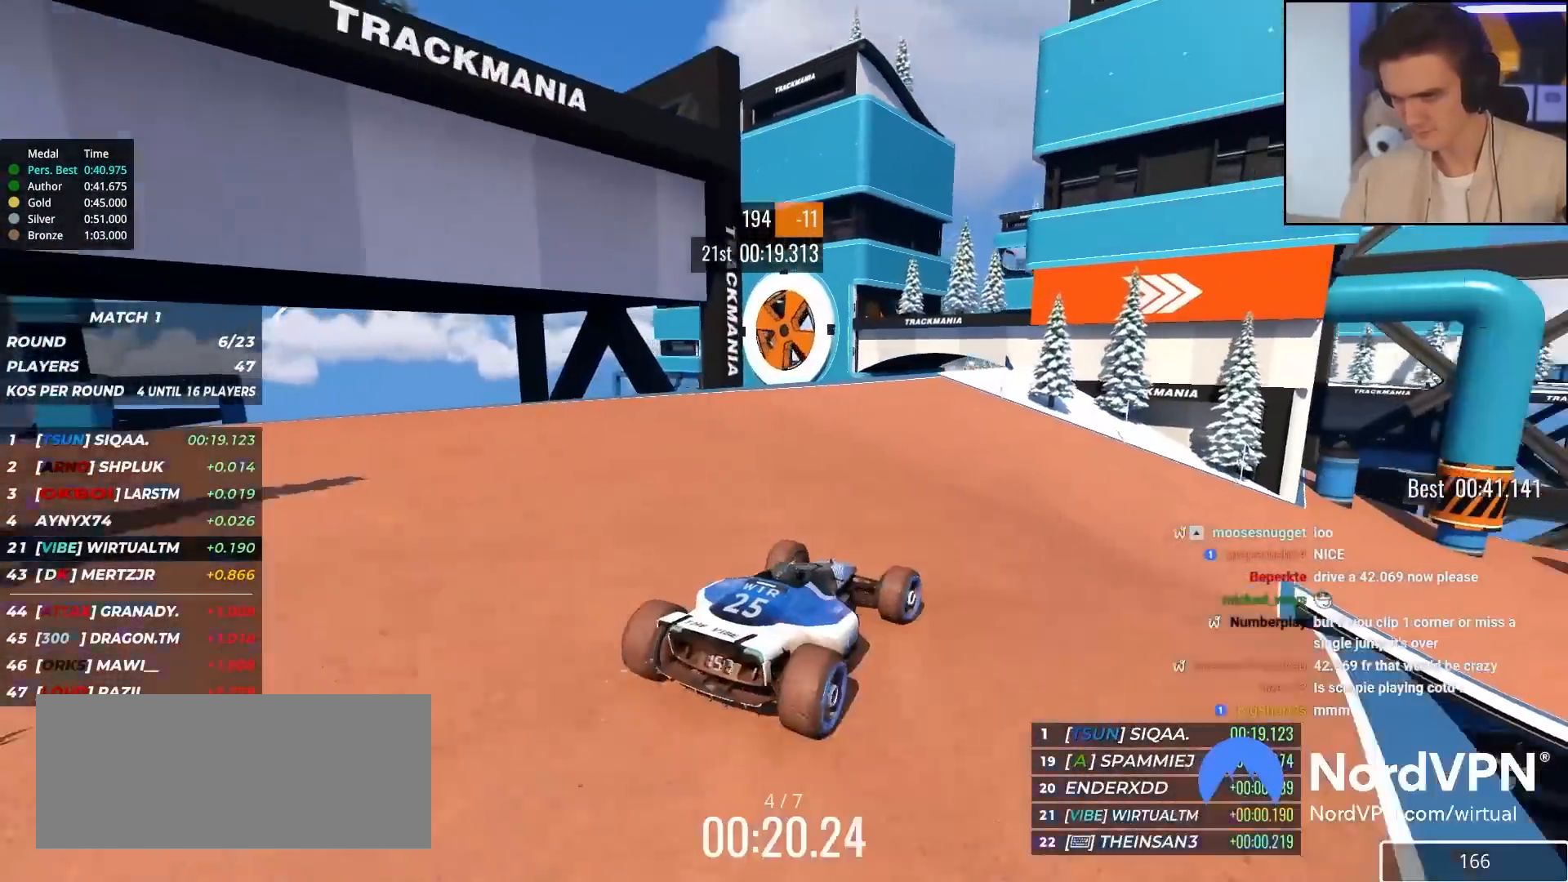
Gameplay with keyboard; each line is a JSON object with the keys held at the frame after it. "events" lists presses ("down") and releases ("up") of "brake", "down", "left", "right" and "up" between this image and that frame as [ms after this image, input, new state], when the widget could be followed in between. No other keys are recorded. Mouse input is not recorded. Key names are as the overlay labels them; some are game actions (e.g. jump) rather than physical keys.
{"keys": ["up"], "events": [[67, "right", "up"], [167, "right", "down"], [450, "right", "up"]]}
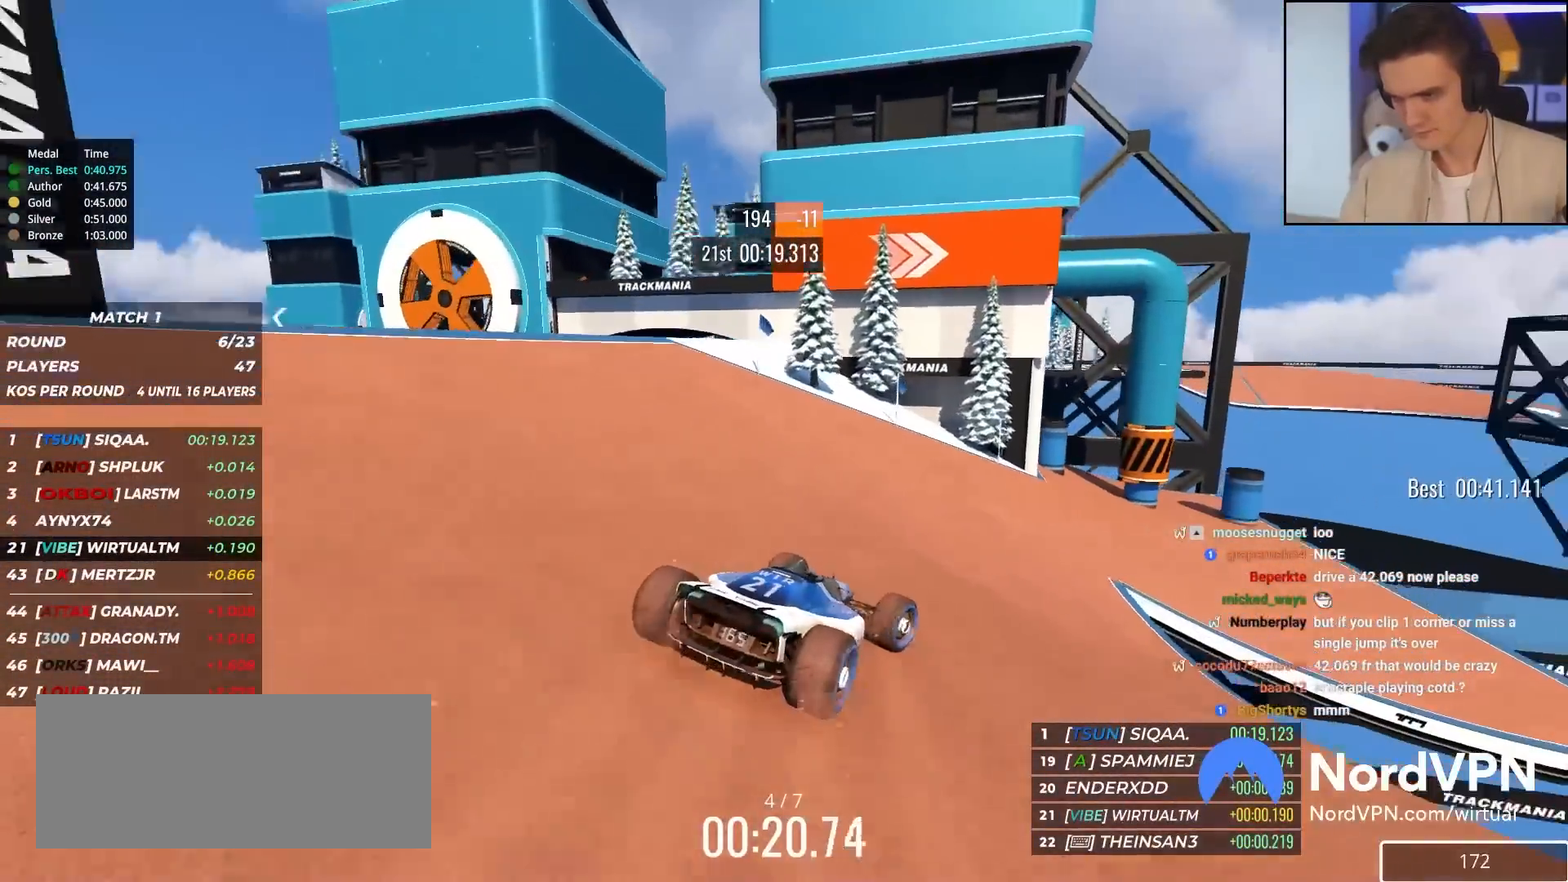
{"keys": ["right", "up"], "events": [[83, "right", "down"], [183, "right", "up"], [417, "right", "down"]]}
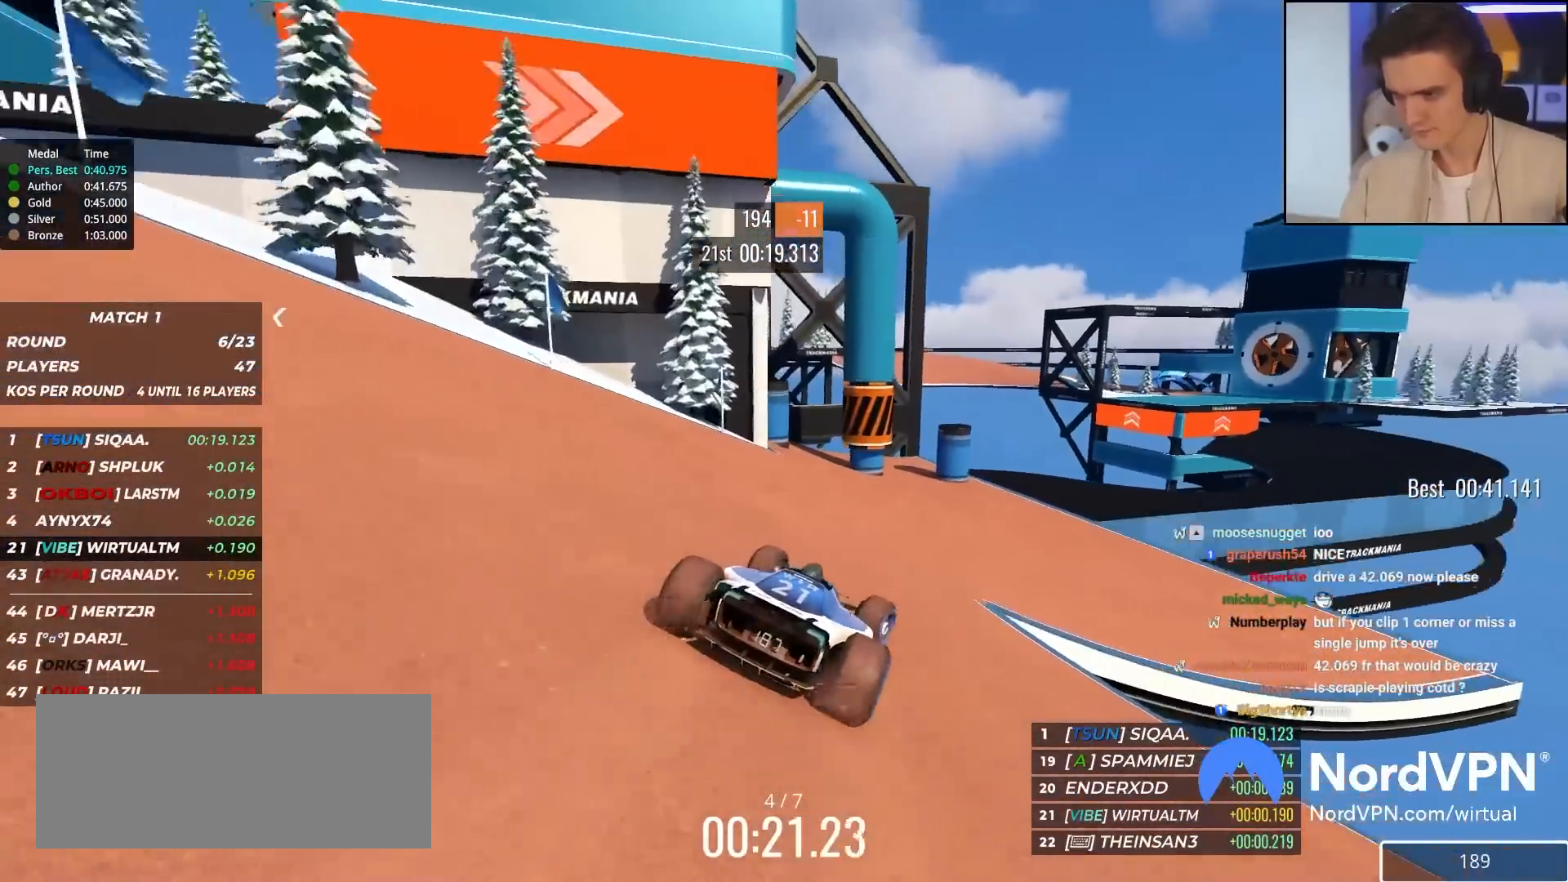
{"keys": ["right", "up"], "events": [[200, "right", "up"], [283, "right", "down"]]}
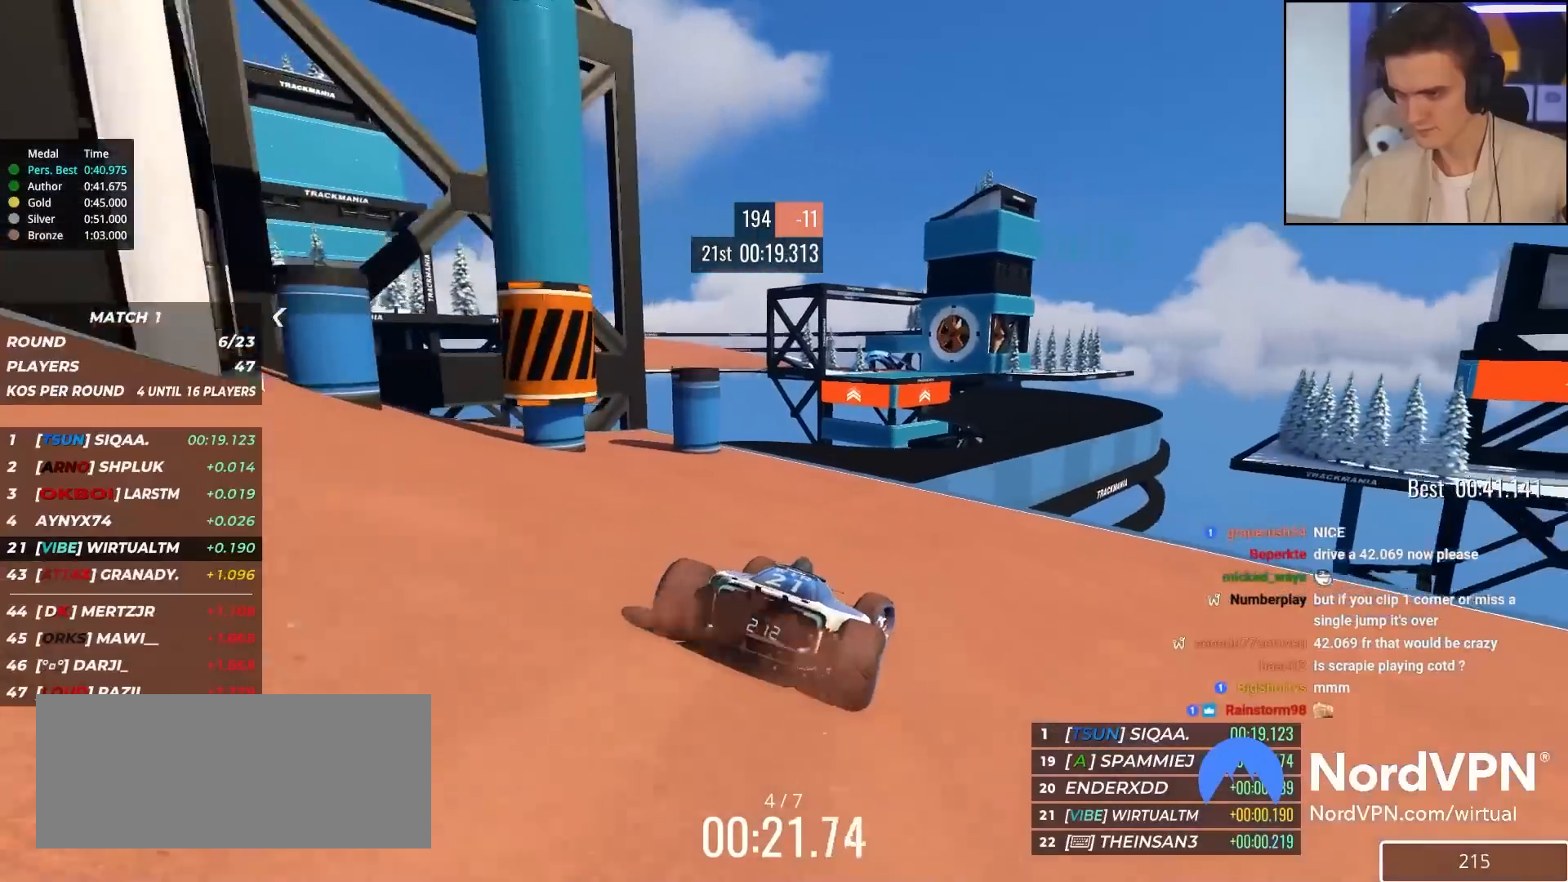
{"keys": ["up"], "events": [[67, "right", "up"]]}
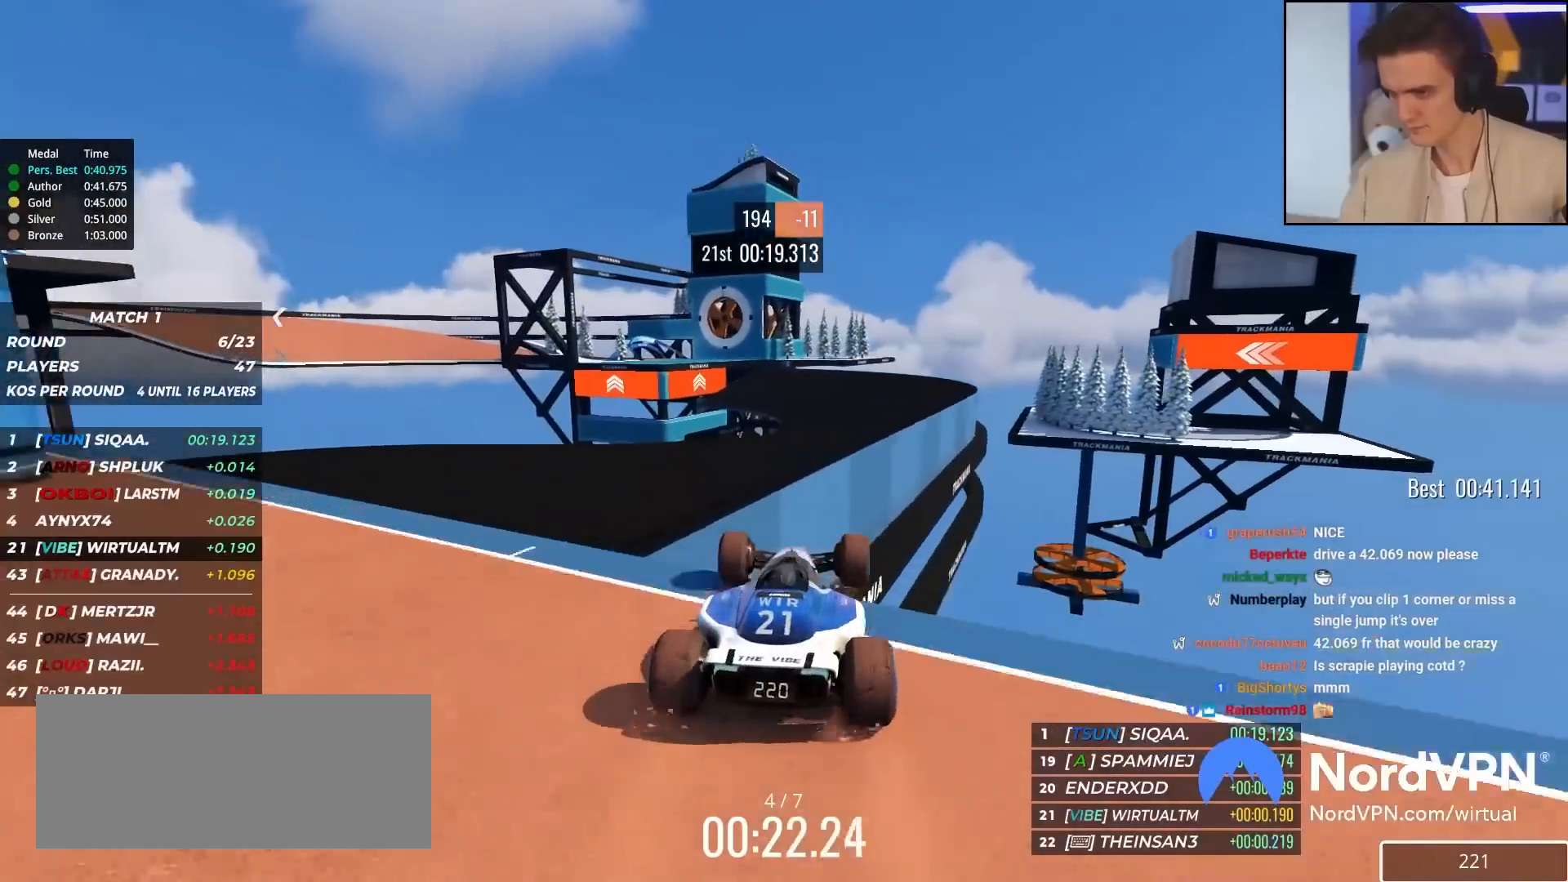
{"keys": ["up"], "events": [[233, "brake", "down"], [317, "brake", "up"]]}
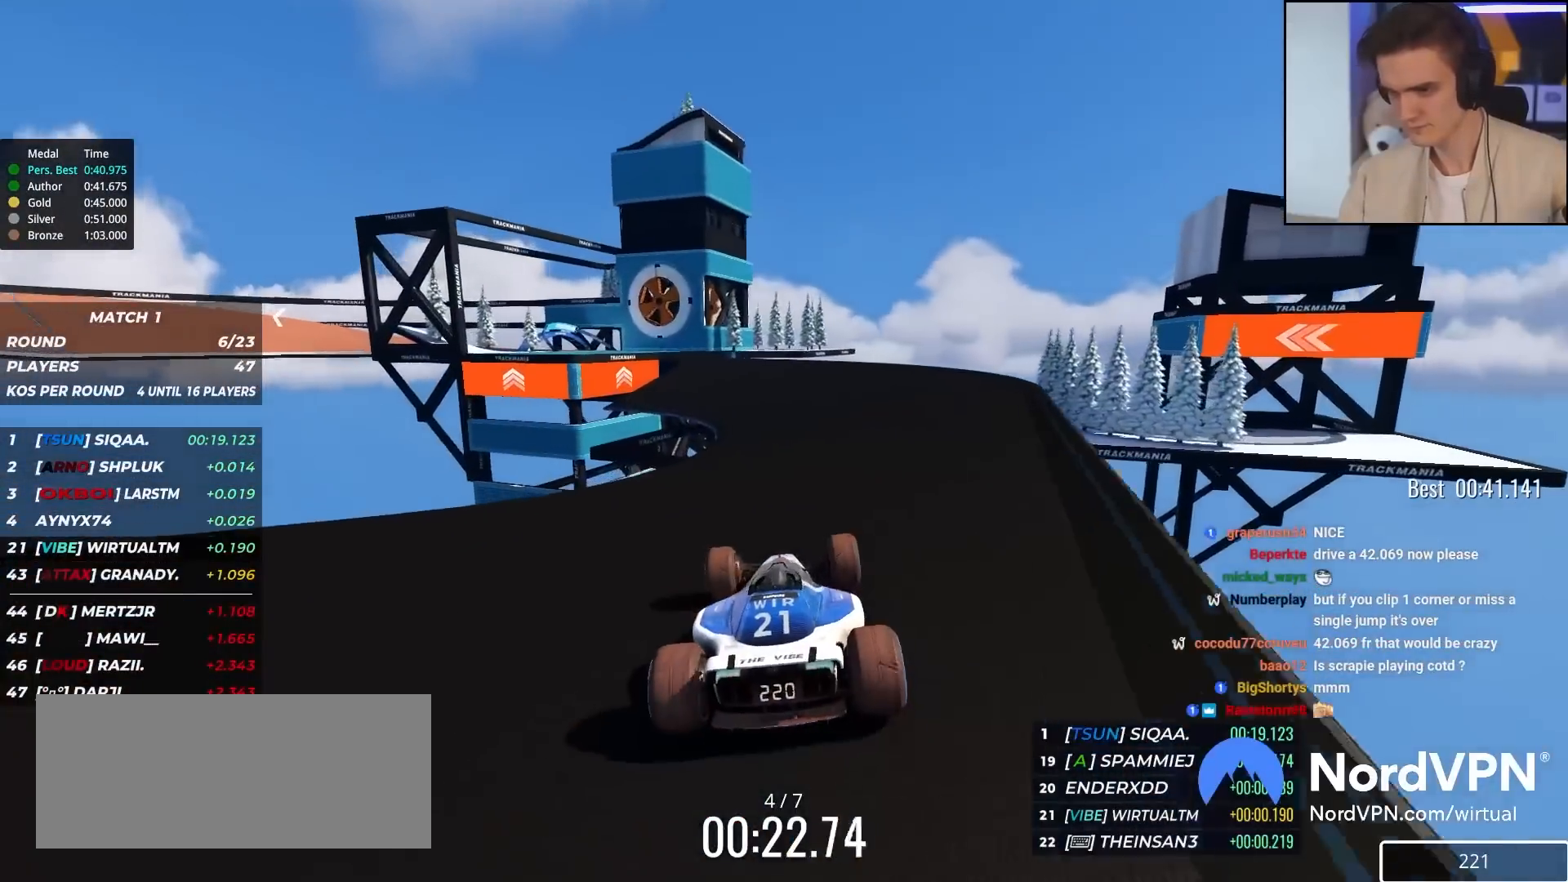
{"keys": ["up"], "events": [[50, "right", "down"], [100, "right", "up"]]}
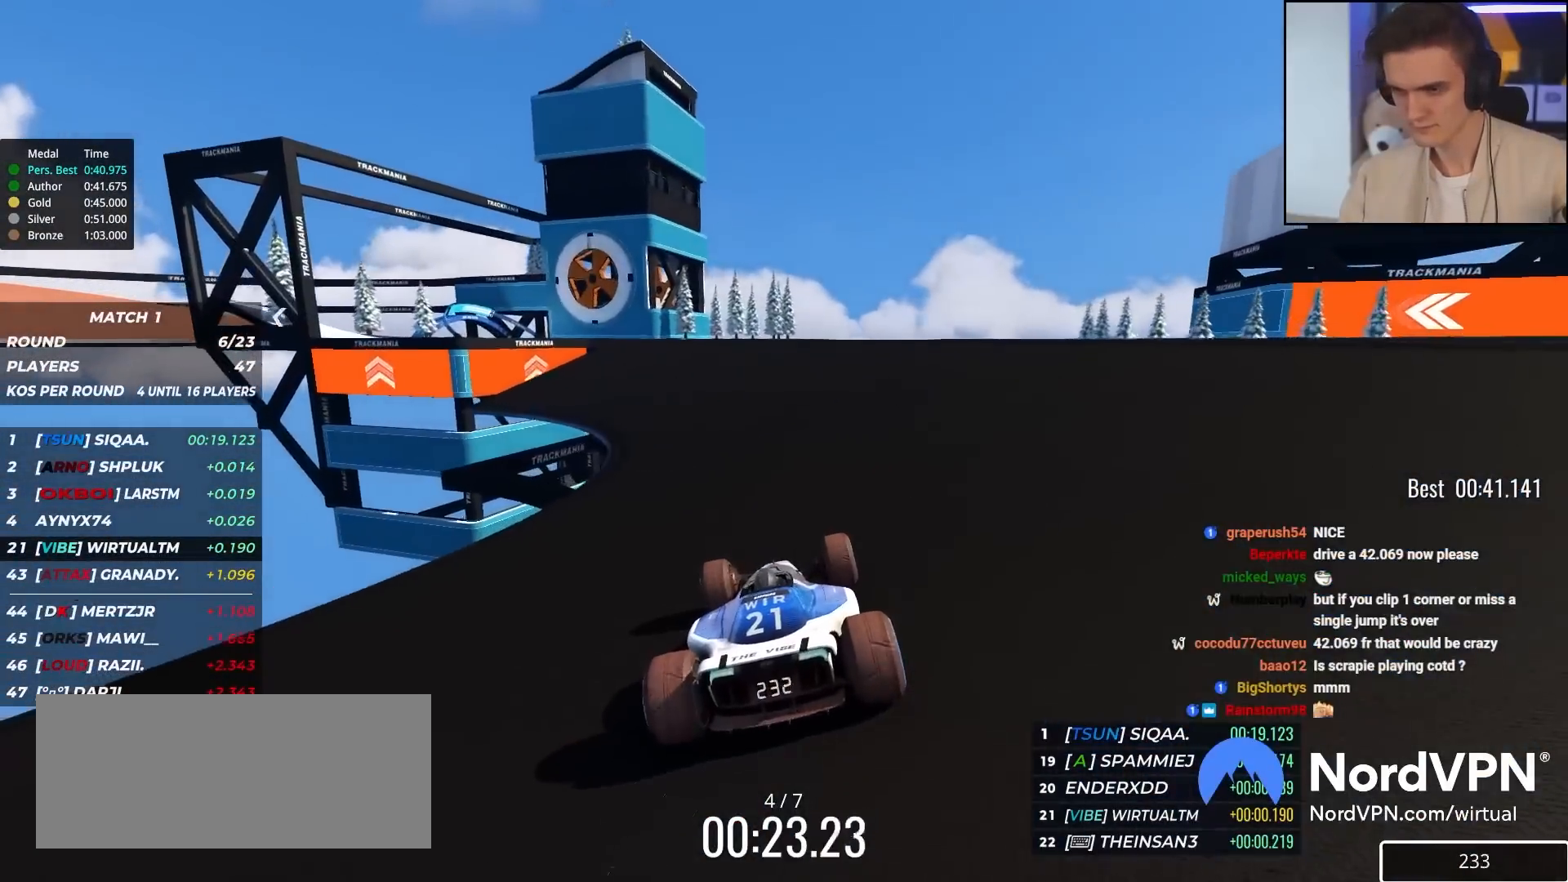
{"keys": ["left", "up"], "events": [[117, "left", "down"], [267, "left", "up"], [350, "left", "down"]]}
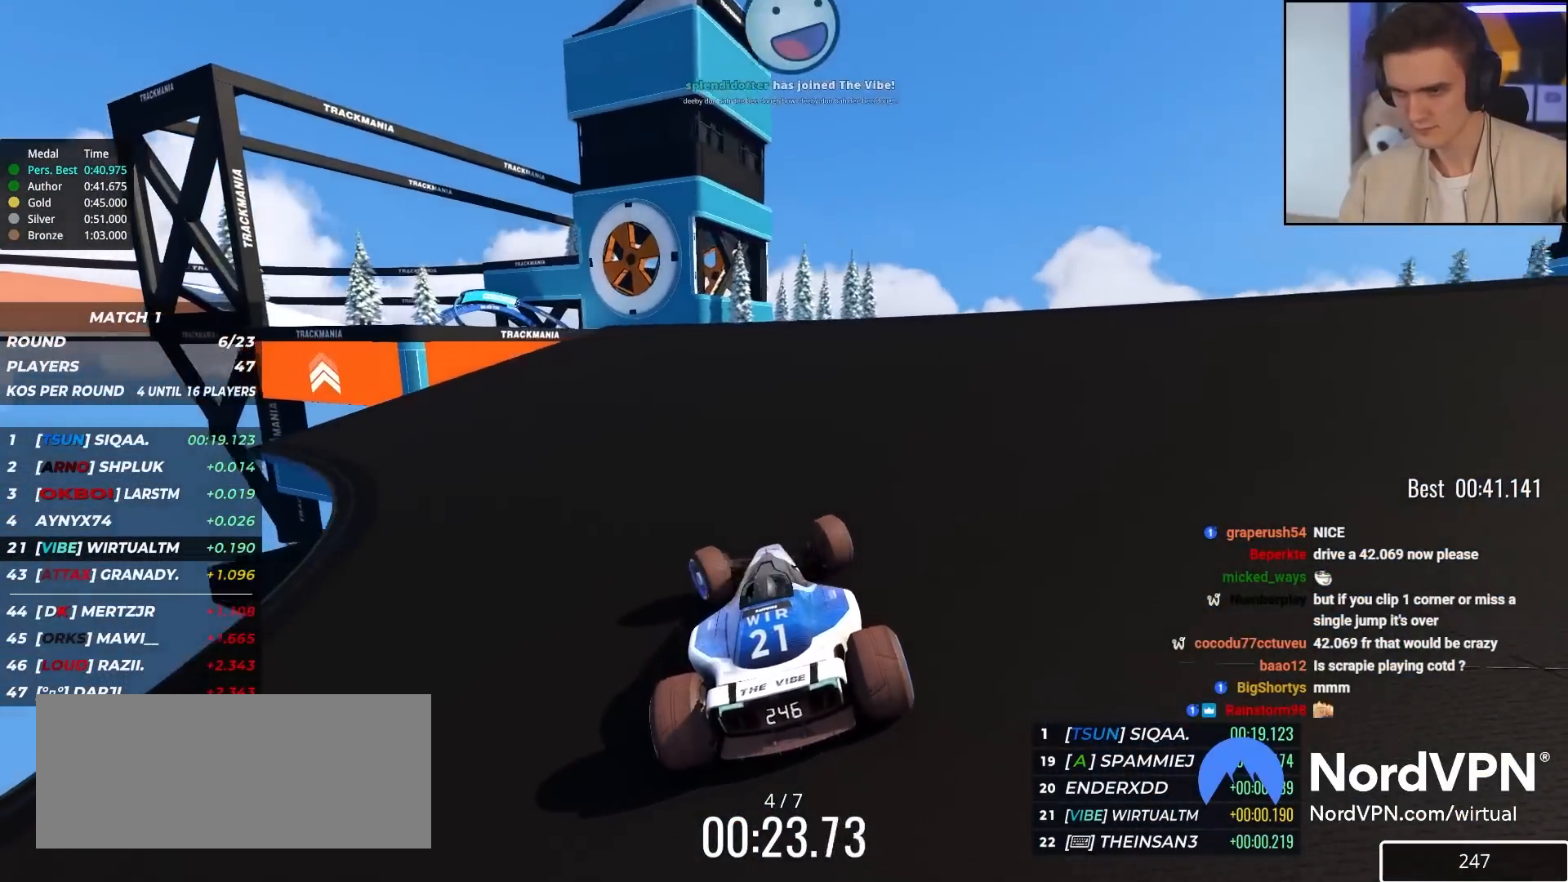
{"keys": ["left", "up"], "events": [[83, "left", "up"], [233, "left", "down"], [417, "left", "up"], [467, "left", "down"]]}
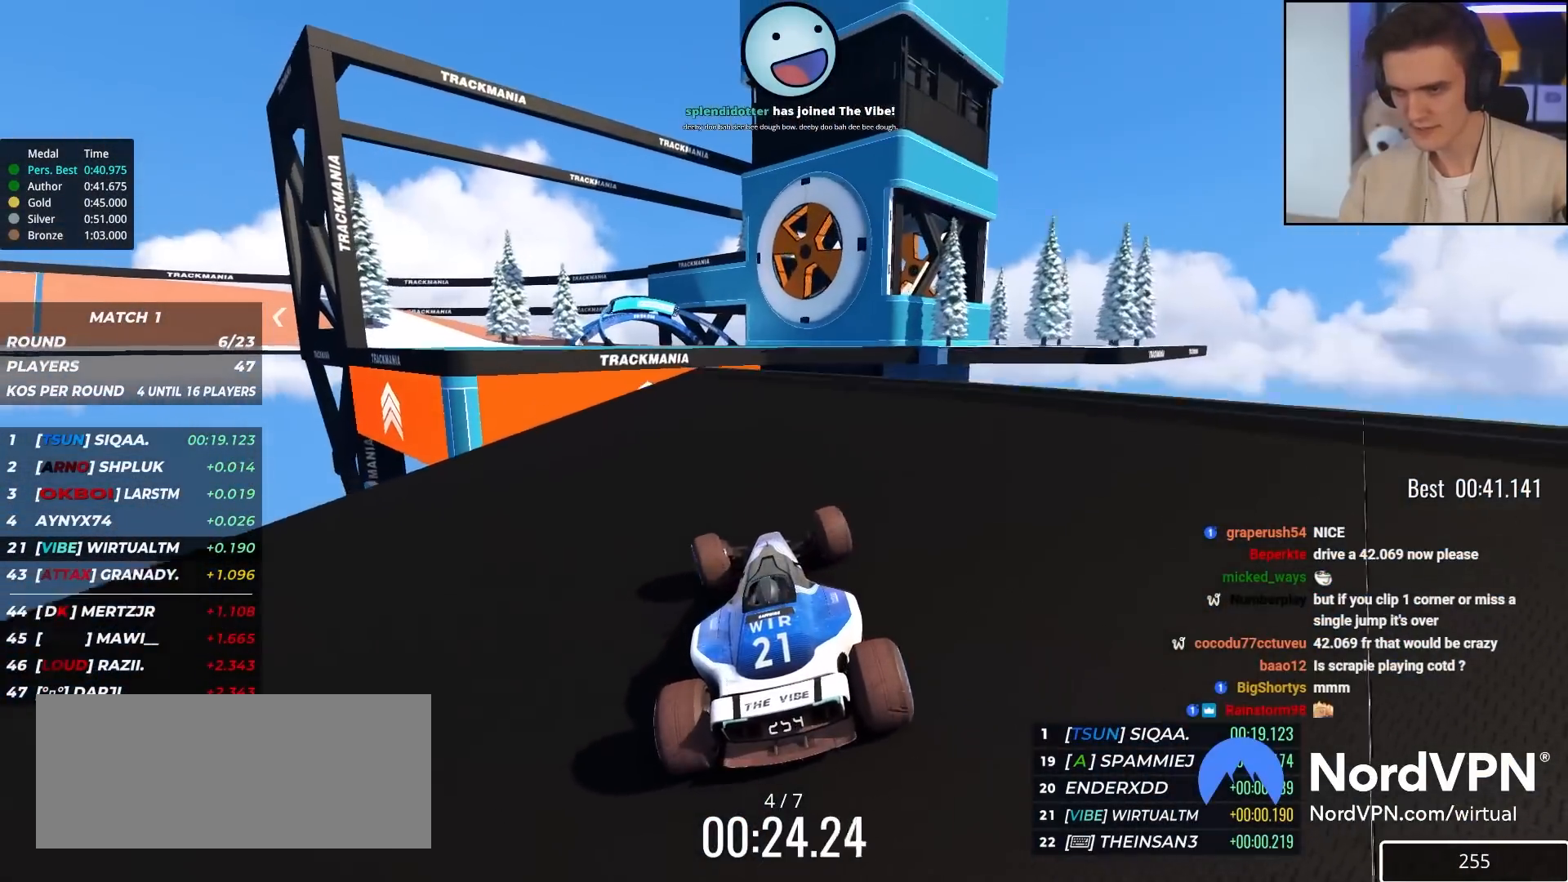
{"keys": ["right", "up"], "events": [[100, "left", "up"], [200, "left", "down"], [250, "left", "up"], [383, "right", "down"]]}
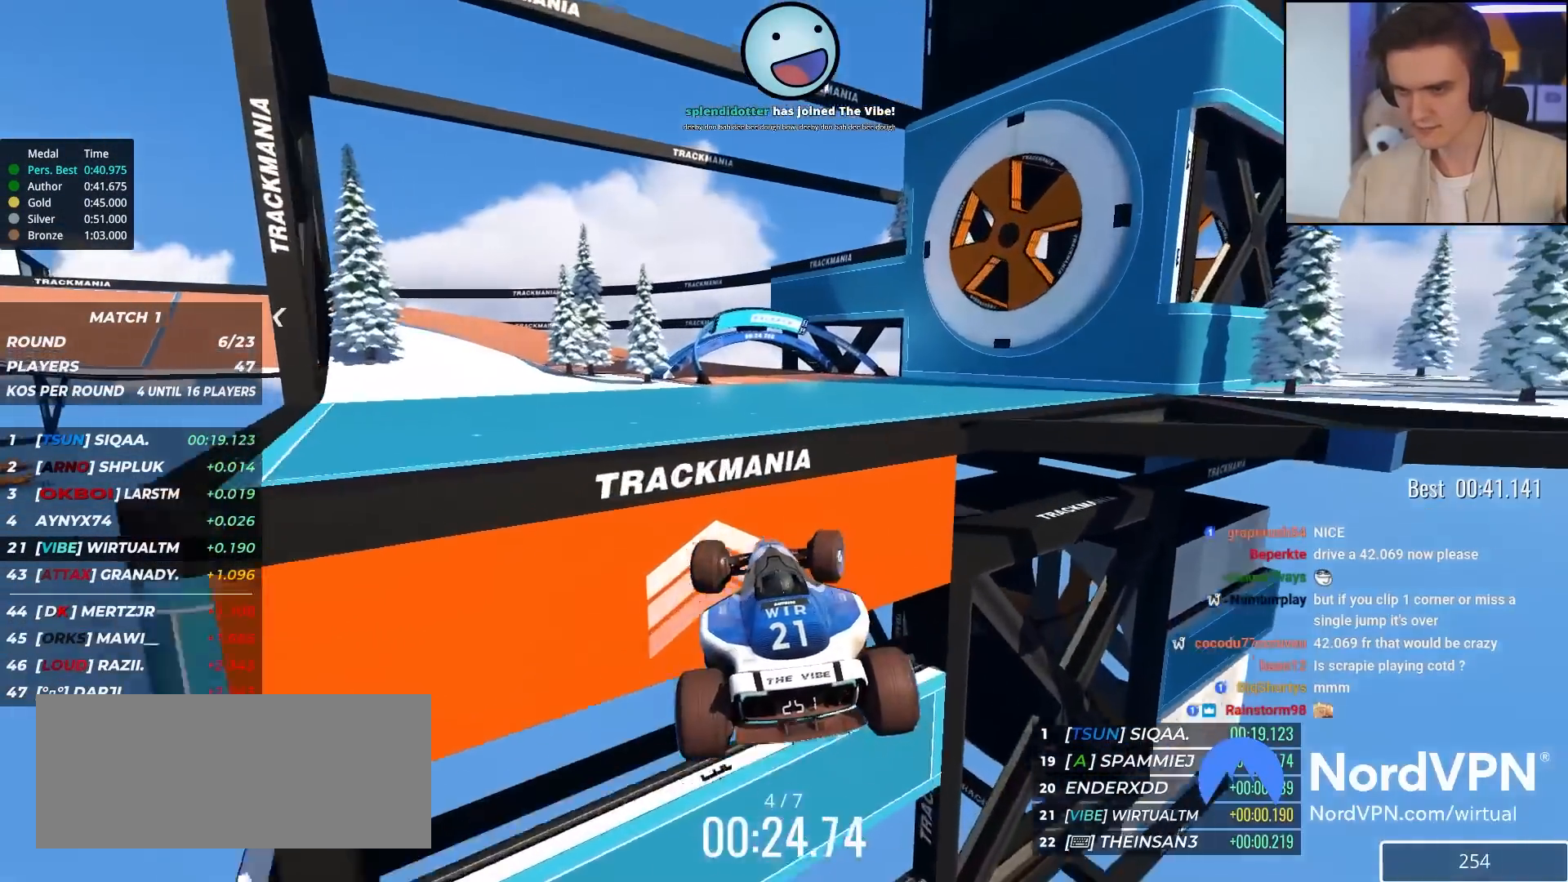
{"keys": ["left", "up"], "events": [[67, "left", "down"], [67, "right", "up"], [350, "left", "up"], [450, "left", "down"]]}
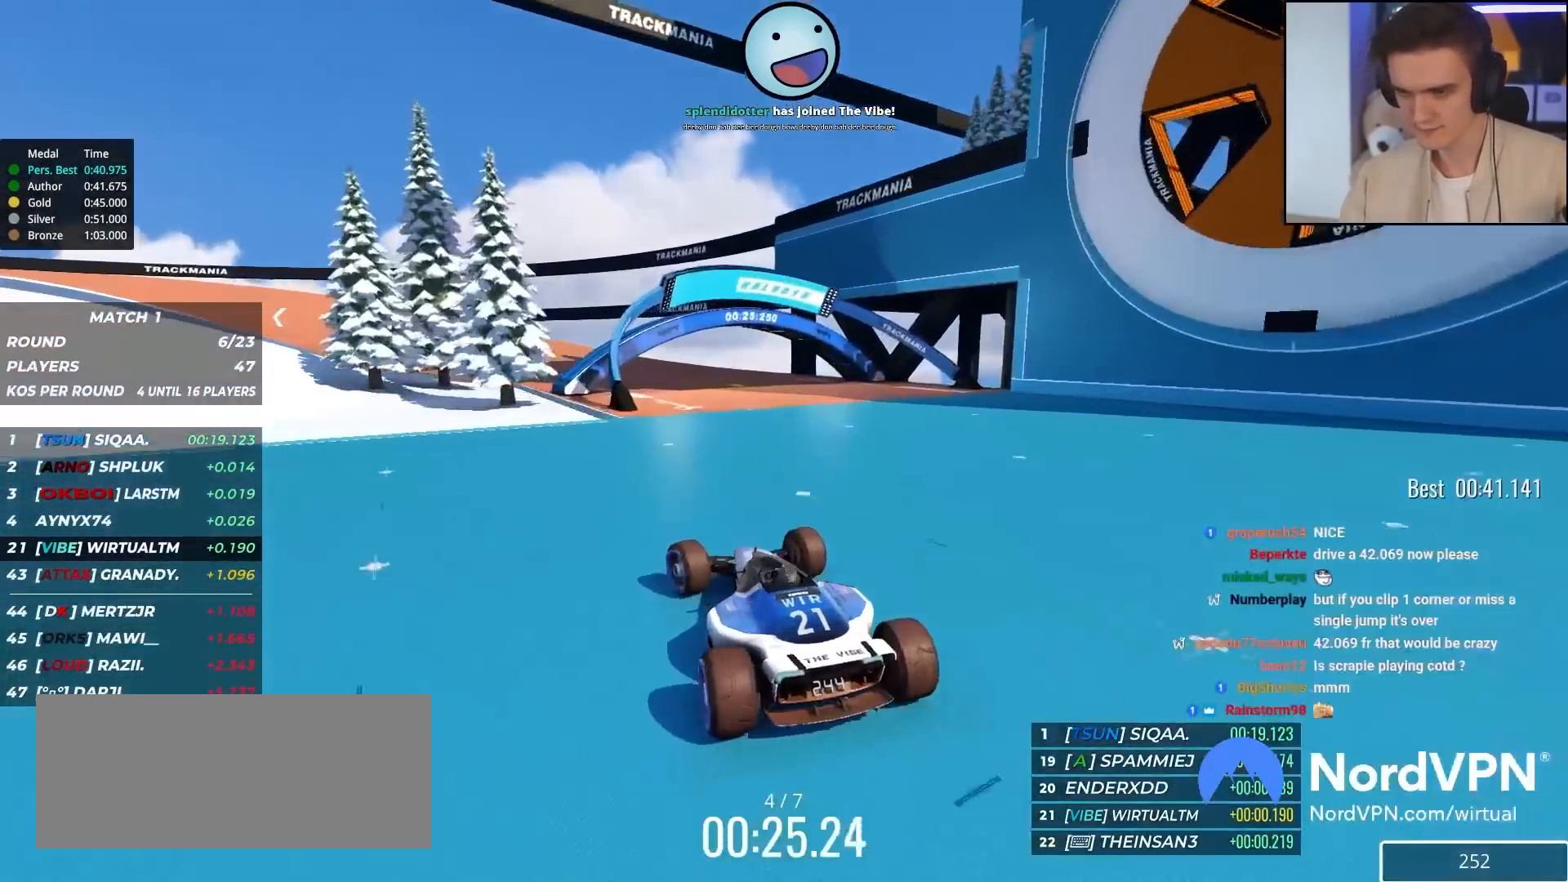
{"keys": ["up"], "events": [[83, "left", "up"], [183, "left", "down"], [467, "left", "up"]]}
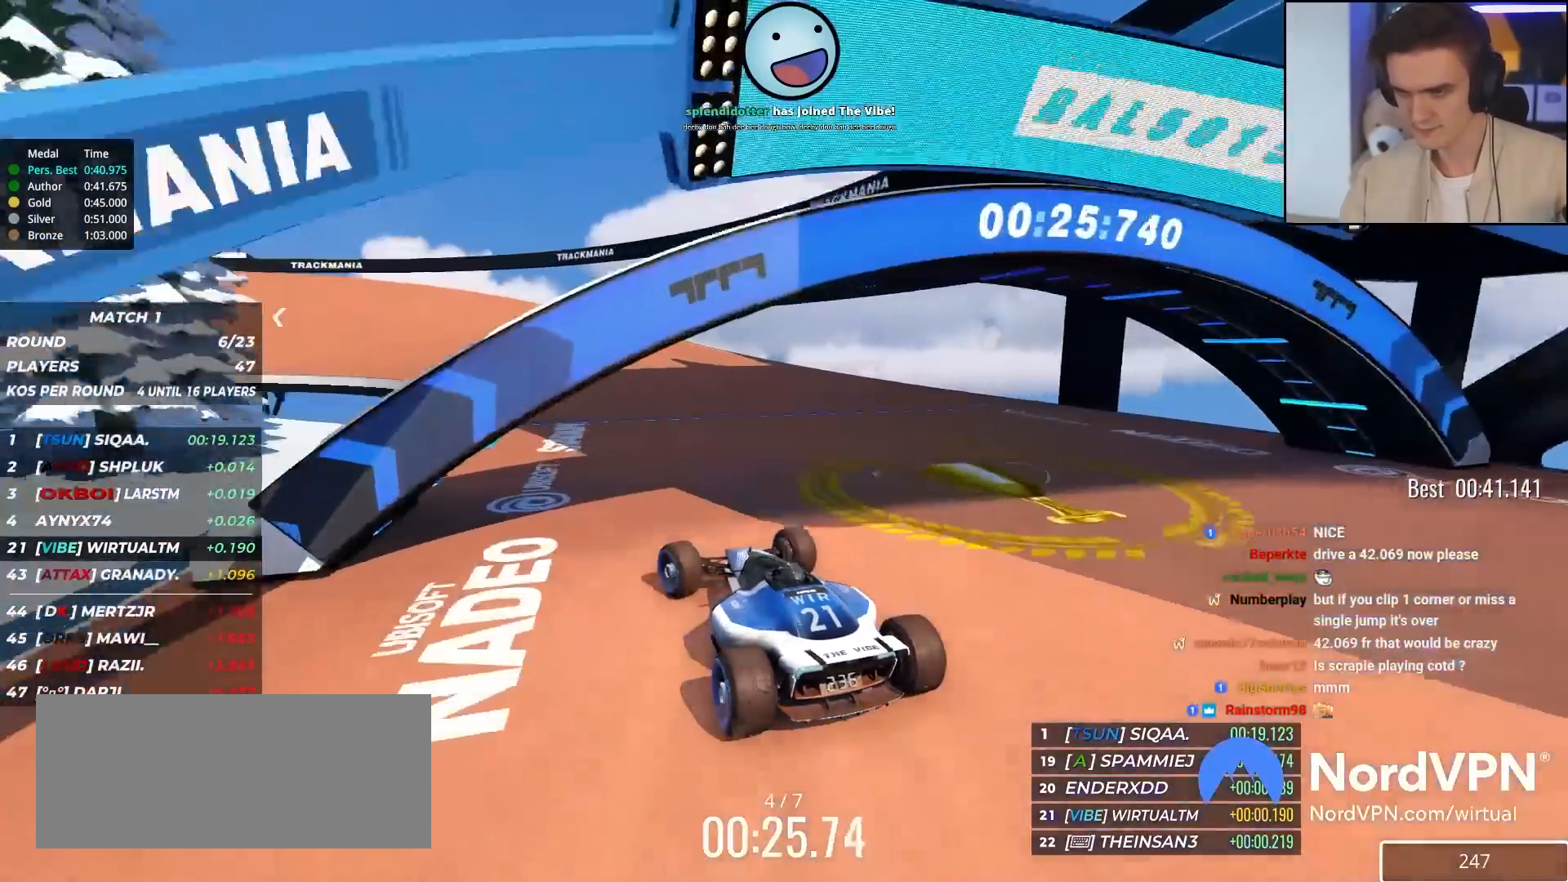
{"keys": ["up"], "events": [[67, "left", "down"], [200, "left", "up"], [300, "left", "down"], [433, "left", "up"]]}
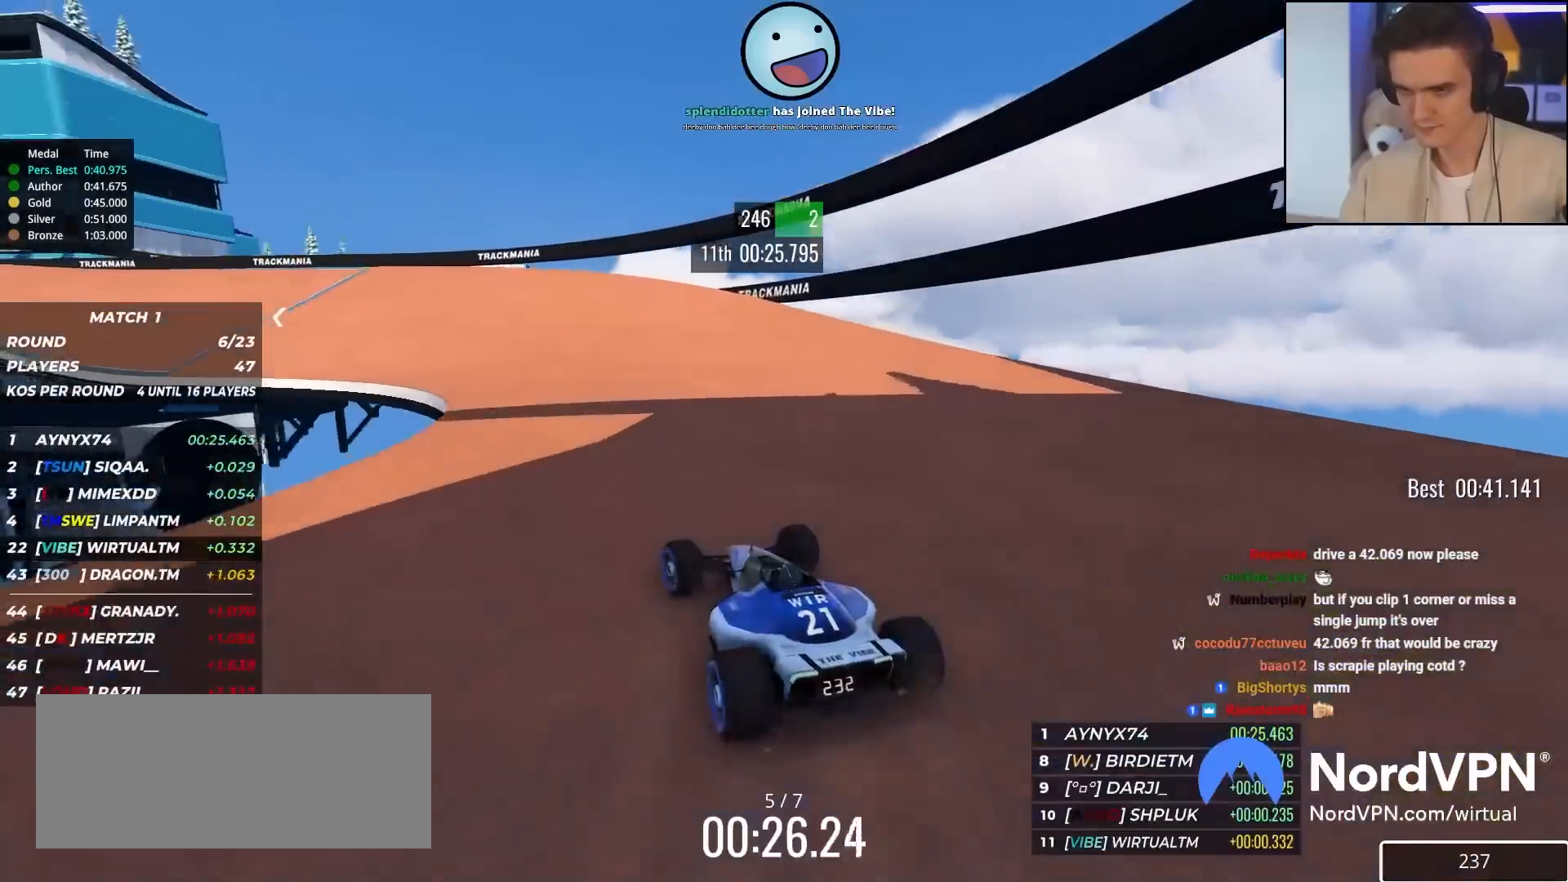
{"keys": ["right", "up"], "events": [[33, "left", "down"], [167, "left", "up"], [267, "left", "down"], [400, "left", "up"], [500, "right", "down"]]}
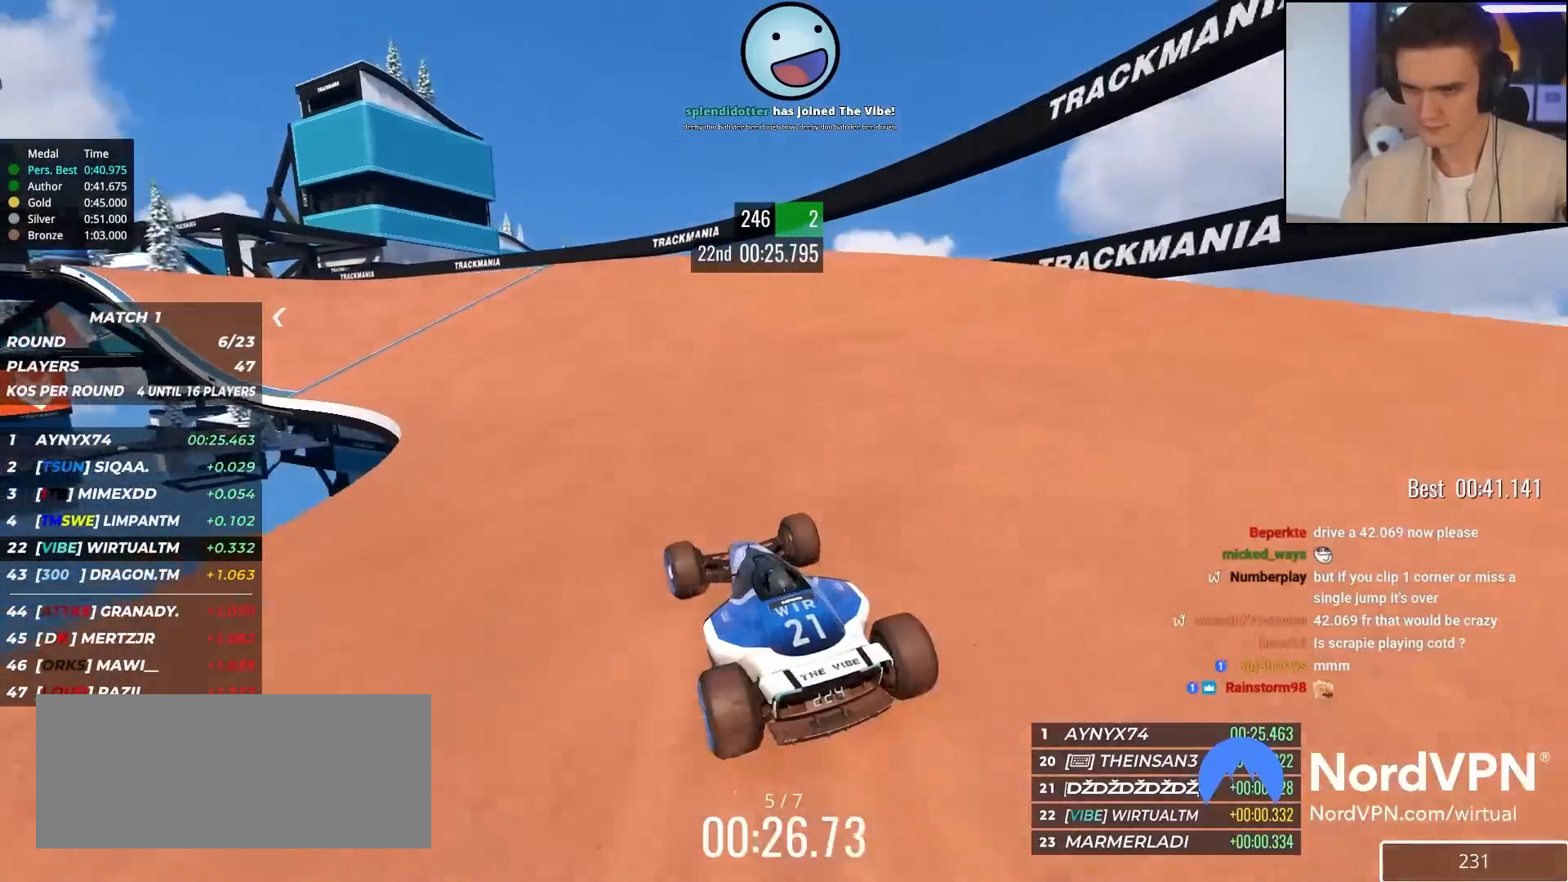
{"keys": ["left", "up"], "events": [[133, "right", "up"], [283, "left", "down"]]}
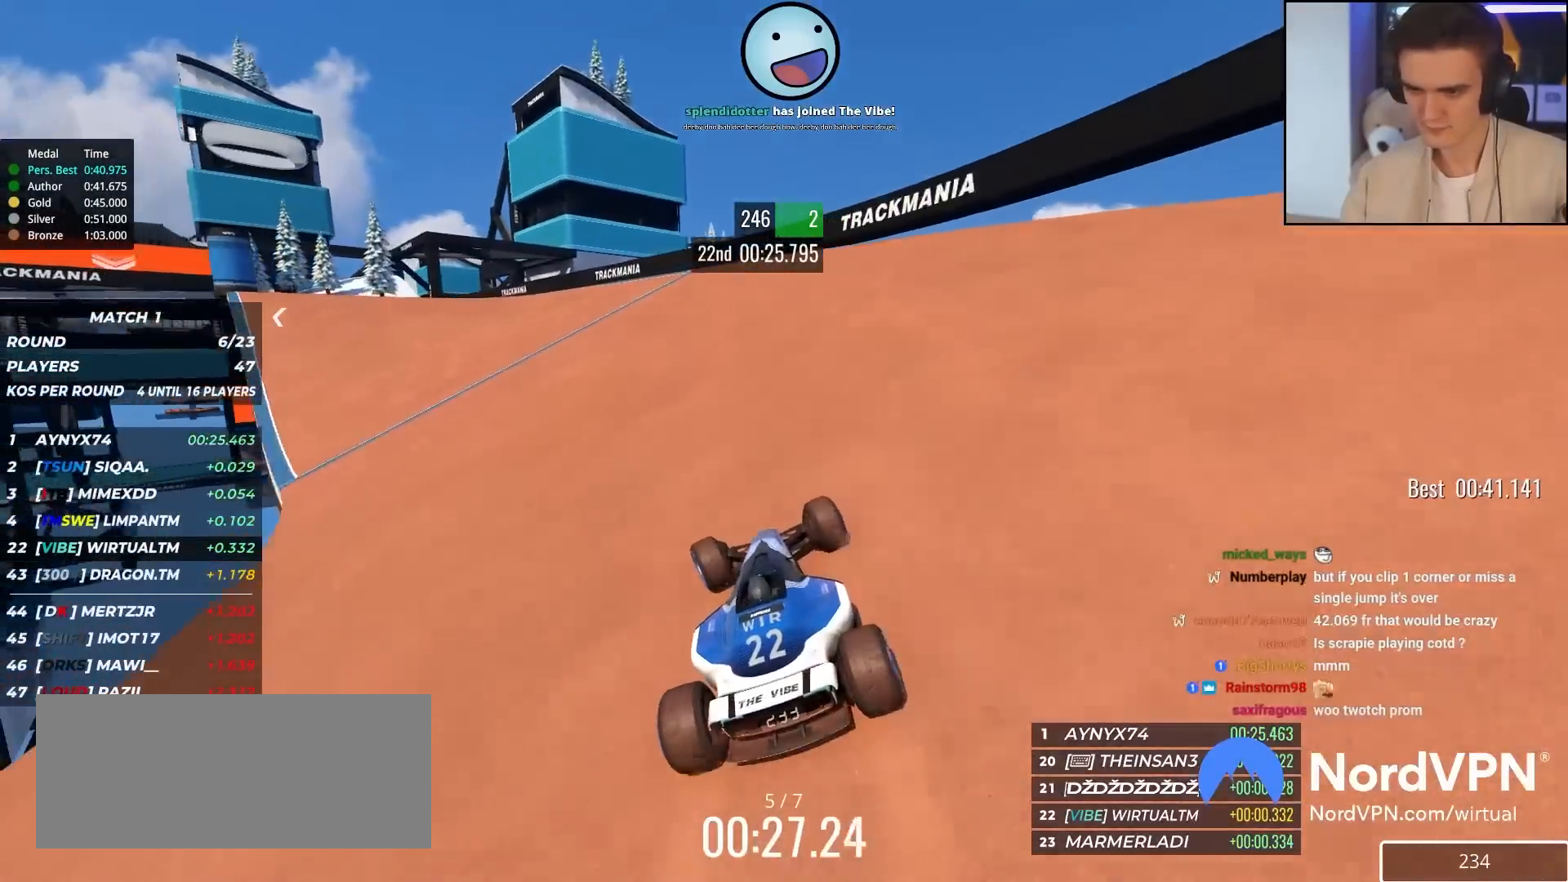
{"keys": ["up"], "events": [[383, "left", "up"]]}
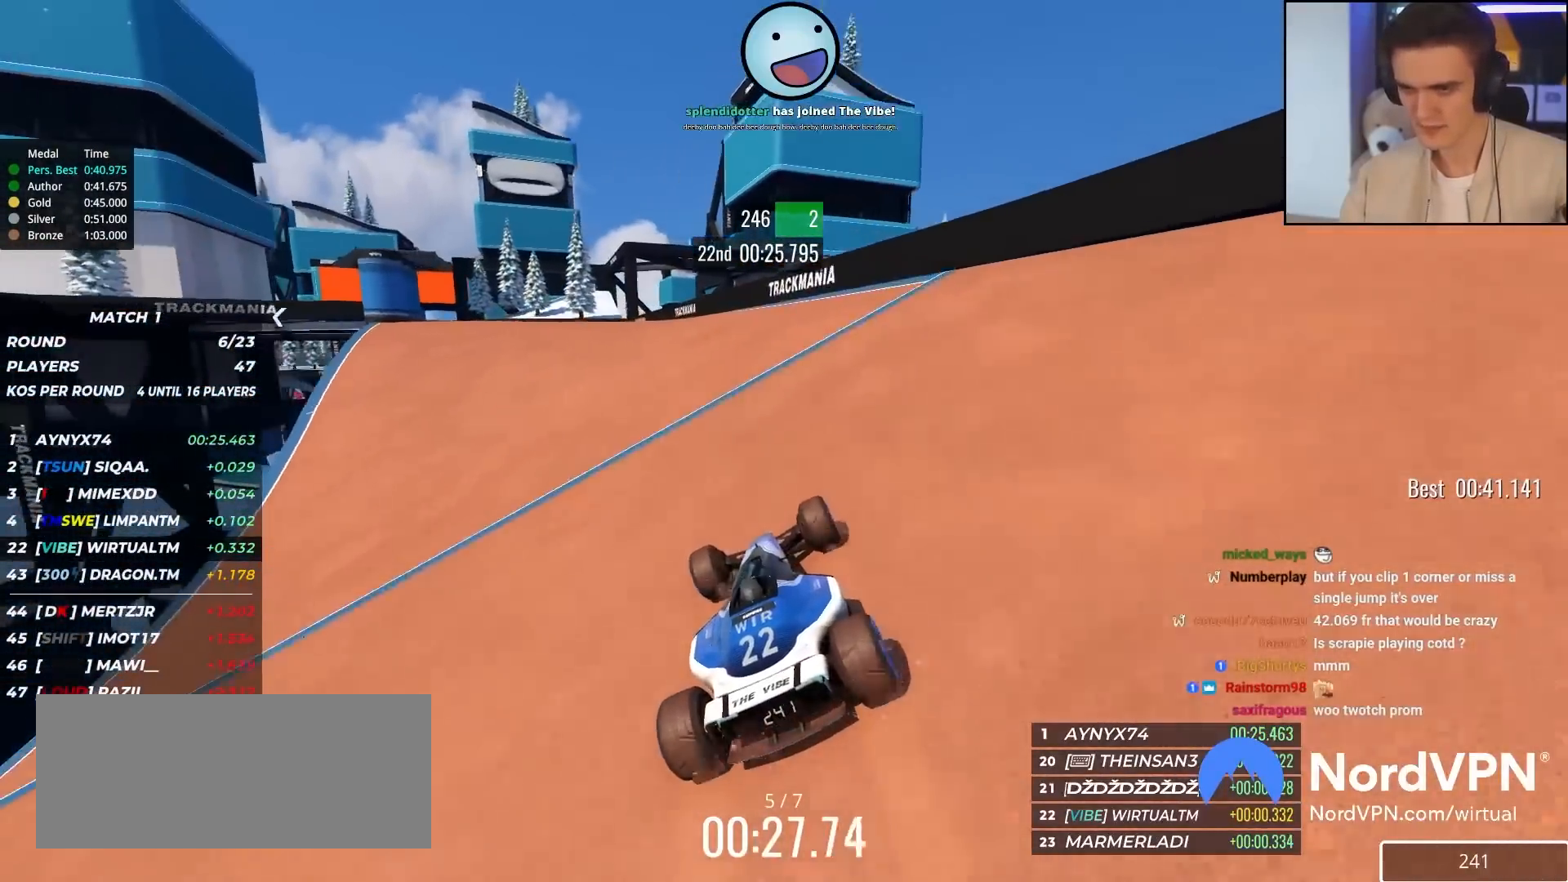
{"keys": ["left", "up"], "events": [[33, "left", "down"], [217, "left", "up"], [267, "left", "down"]]}
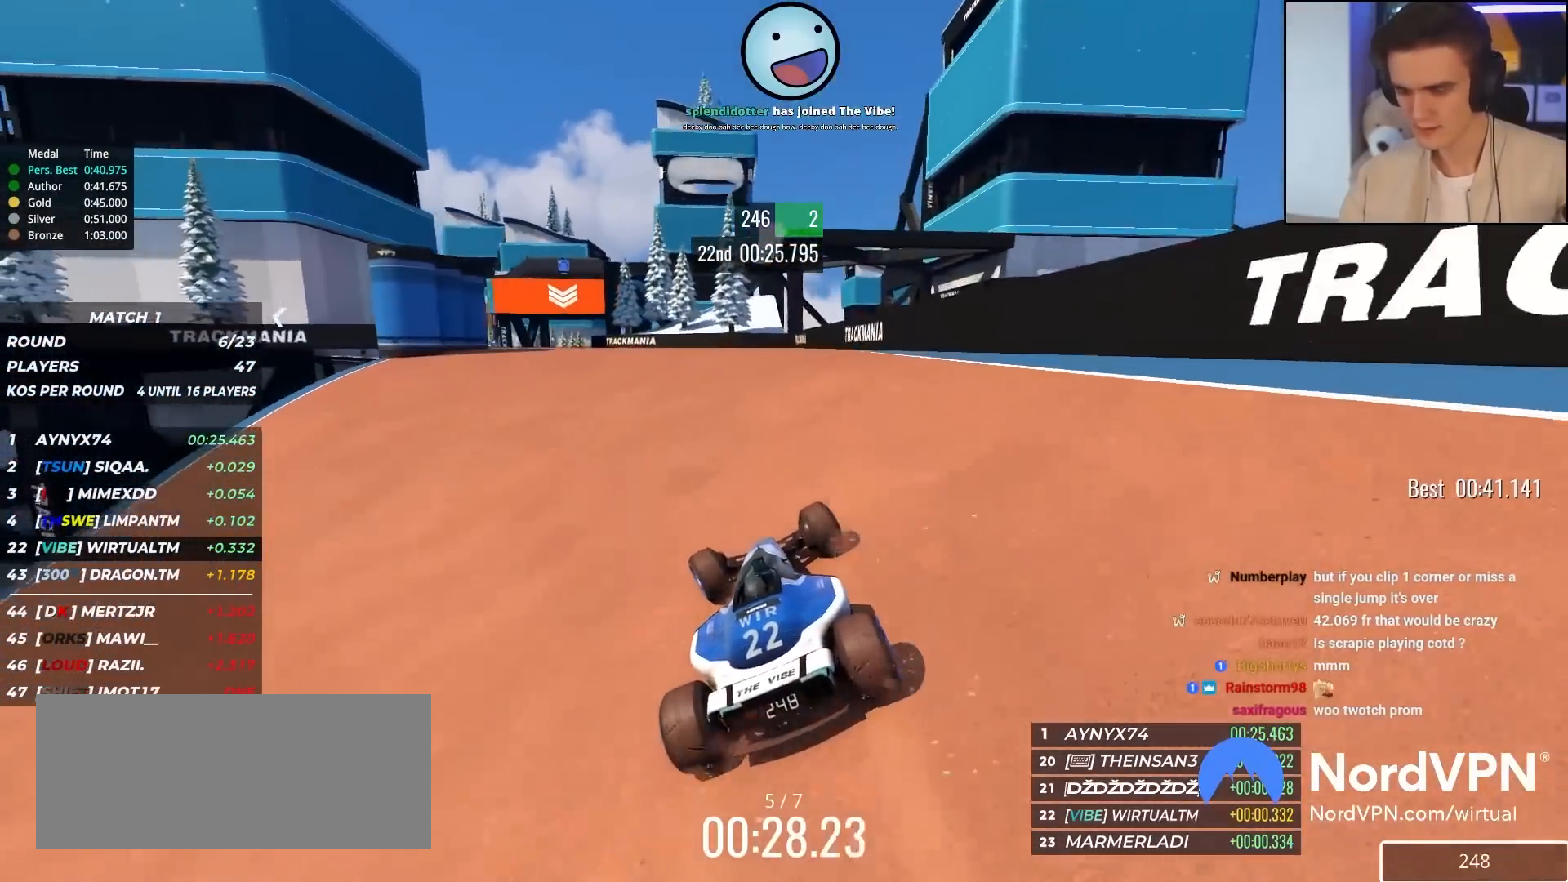
{"keys": ["up"], "events": [[317, "left", "up"], [417, "right", "down"], [467, "right", "up"]]}
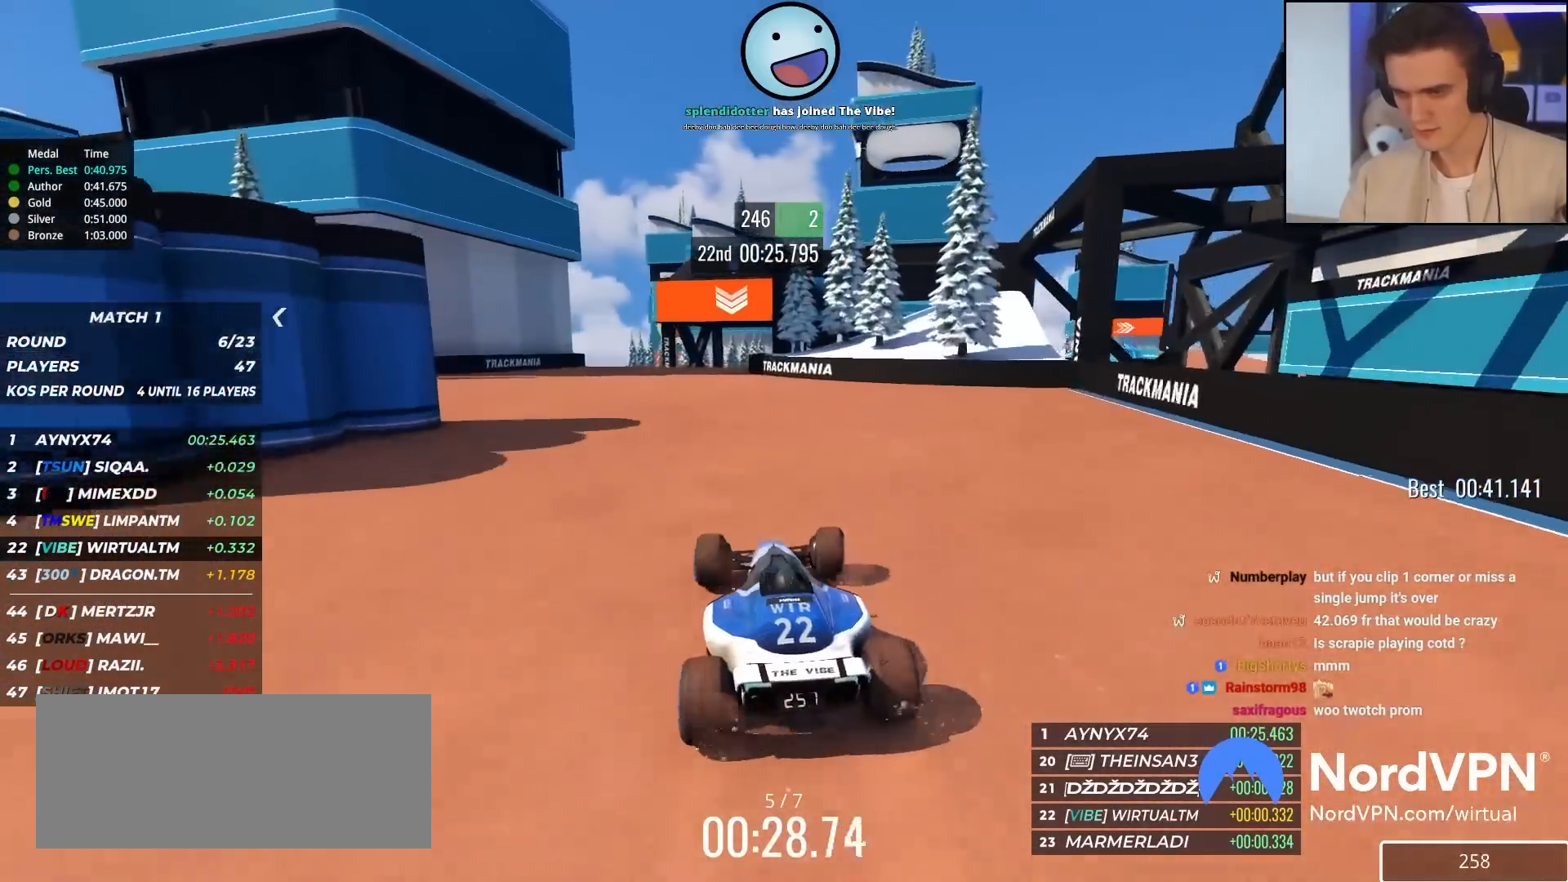
{"keys": ["up"], "events": [[283, "left", "down"], [433, "left", "up"]]}
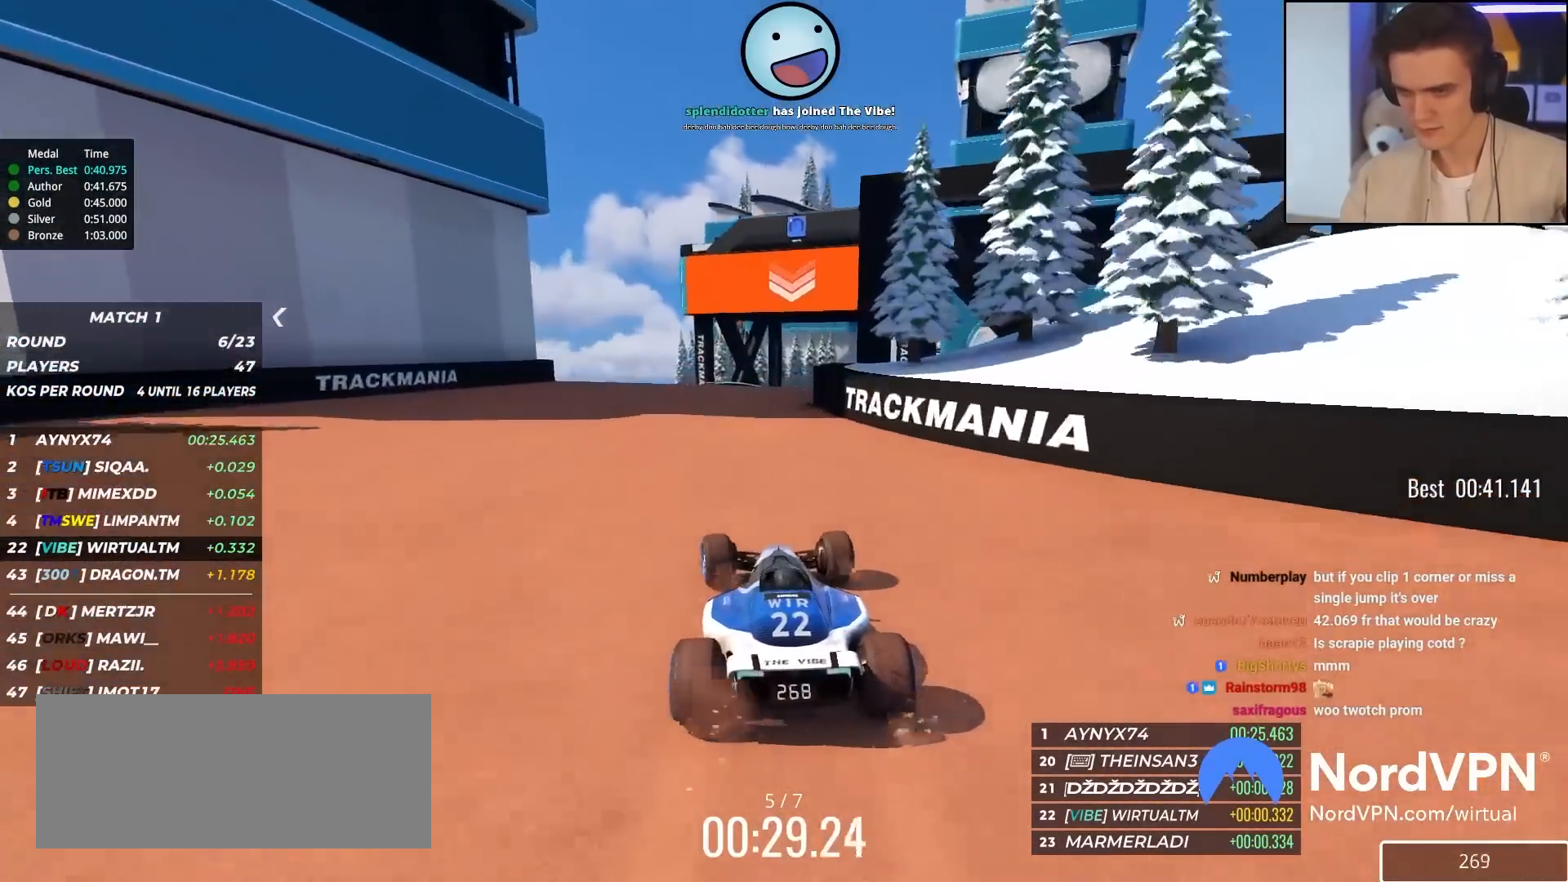
{"keys": ["up"], "events": [[67, "right", "down"], [500, "right", "up"]]}
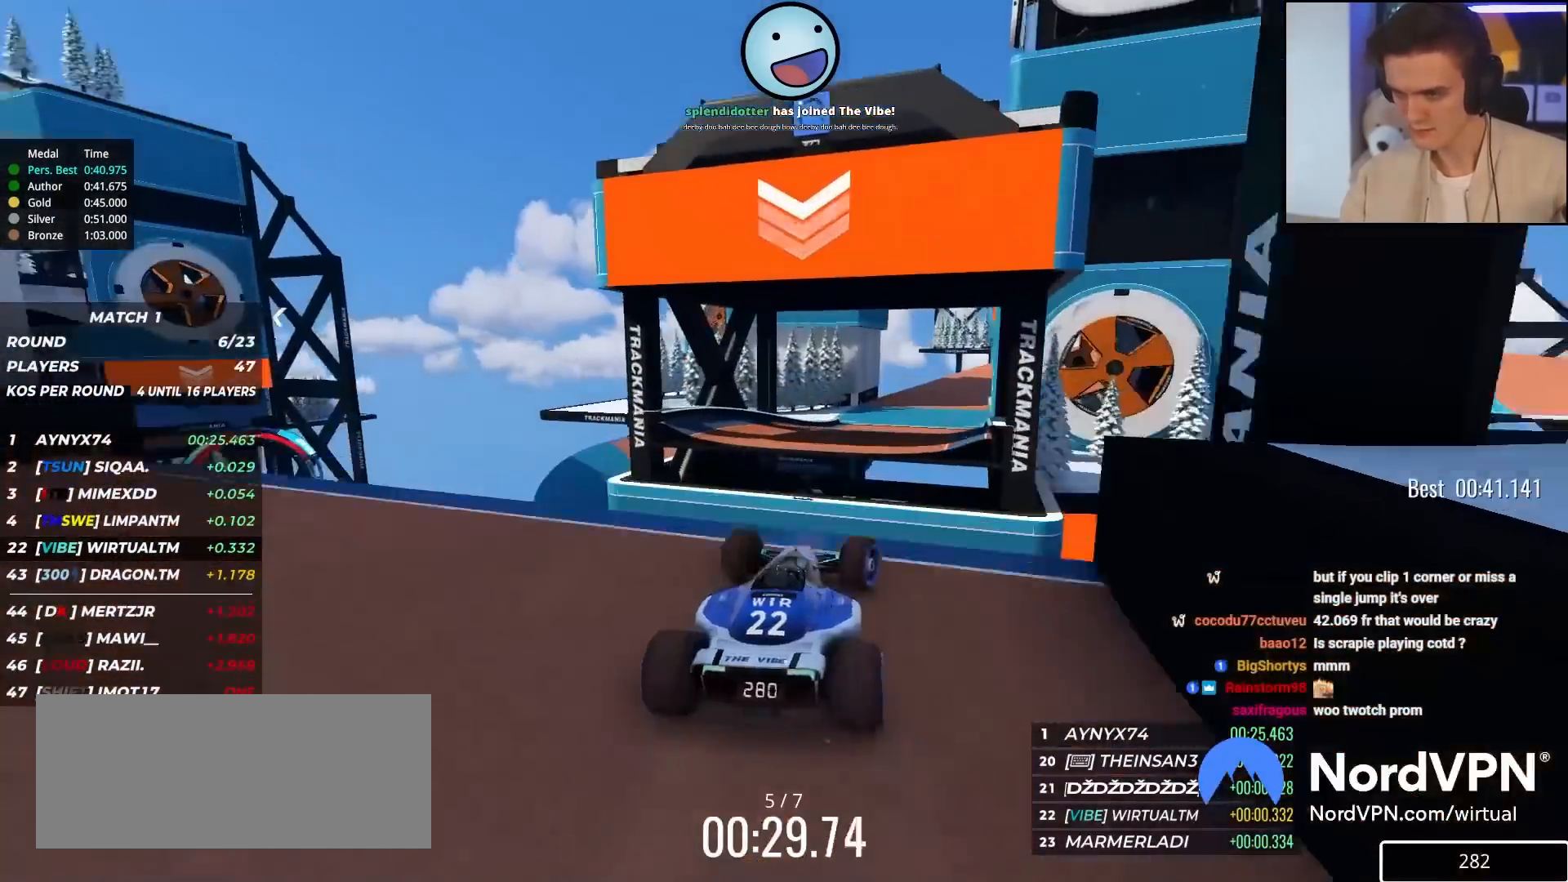
{"keys": ["up"], "events": [[233, "left", "down"], [317, "brake", "down"], [367, "brake", "up"], [367, "left", "up"]]}
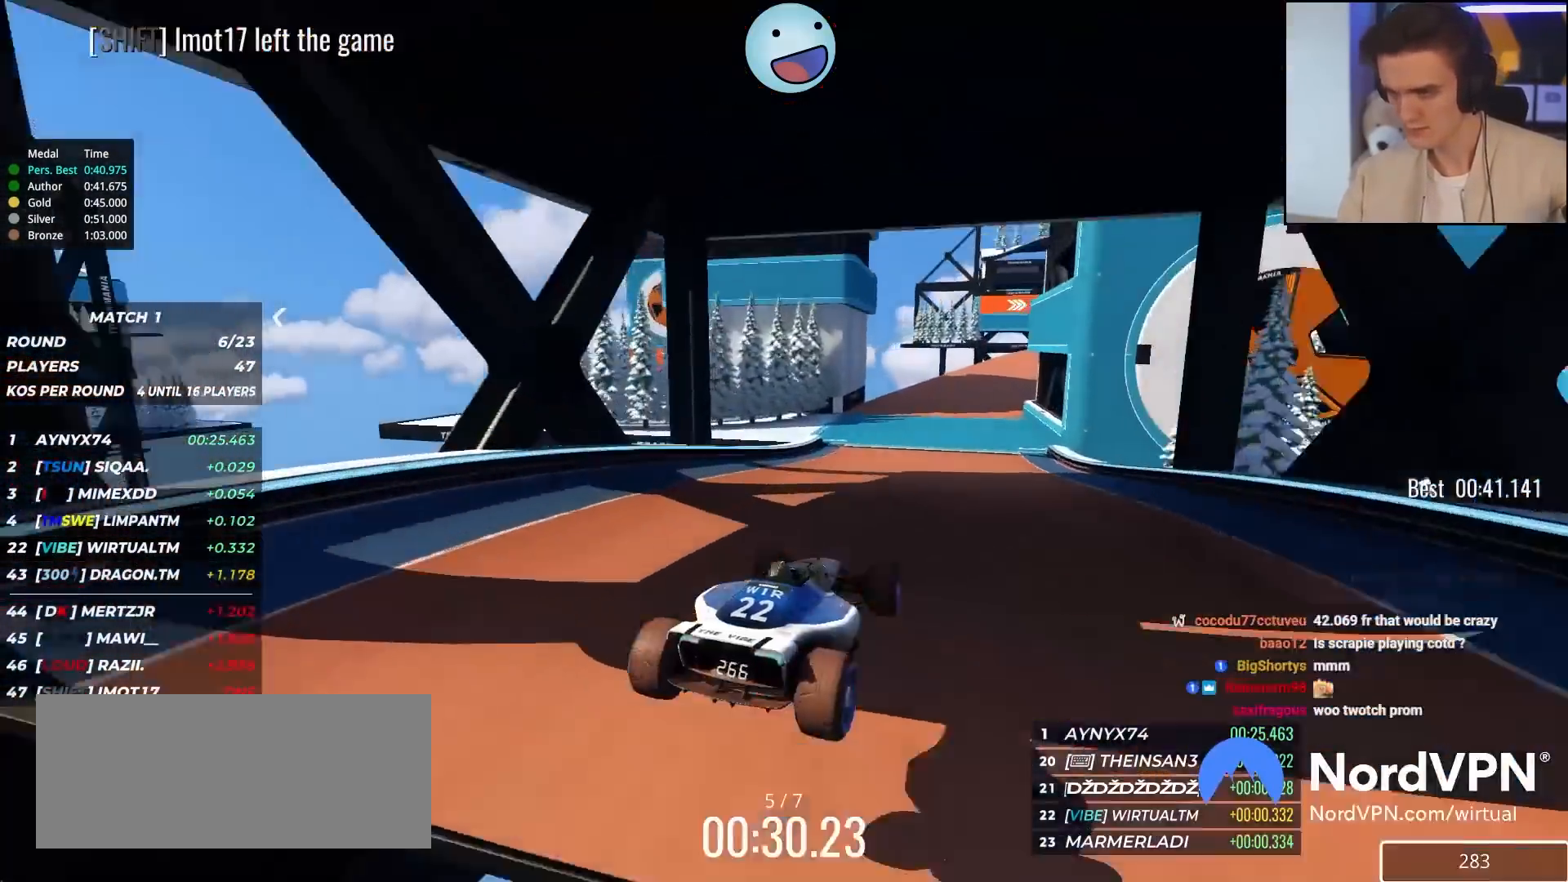
{"keys": ["up"], "events": []}
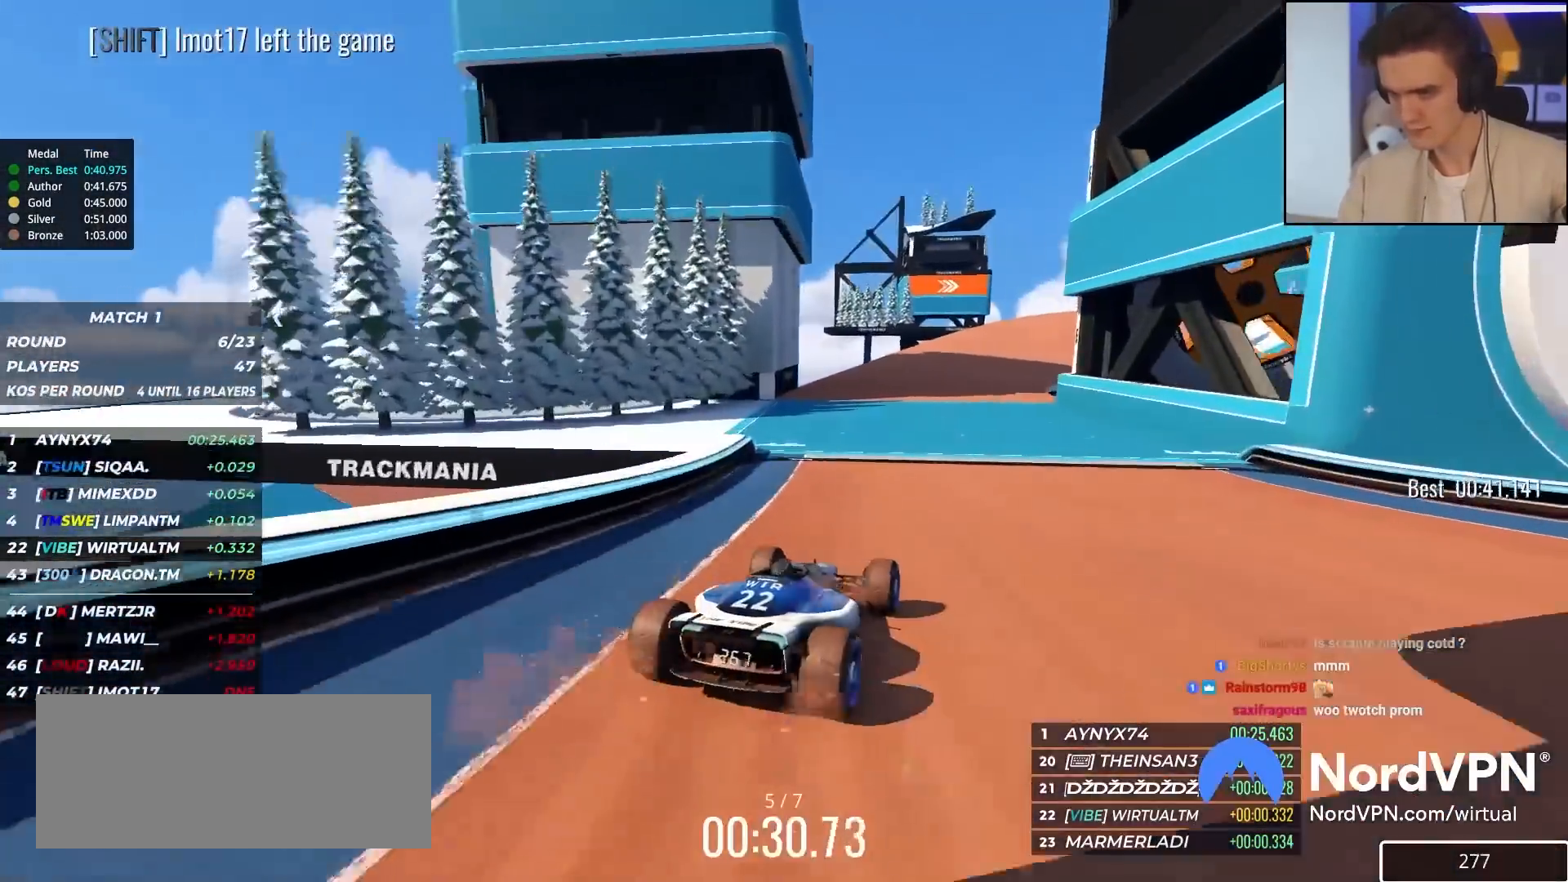
{"keys": ["right", "up"], "events": [[250, "right", "down"]]}